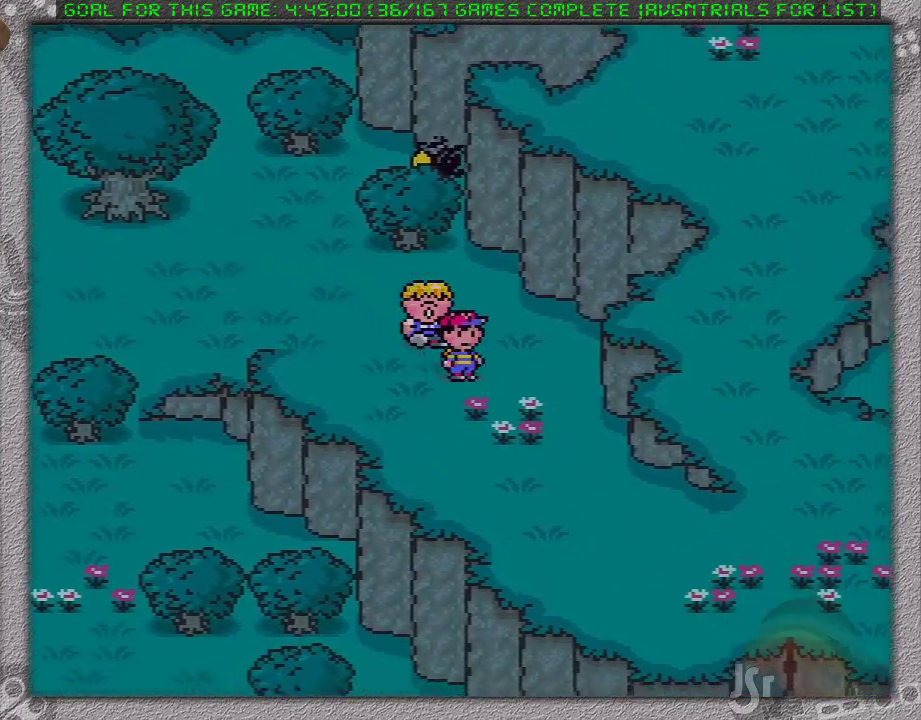
Gameplay with a controller (Nintendo layout); each line is a JSON object with the inputs held at the frame after it. "events" lists button and stick changes between this image and that frame as [ms after this image, input, new state], when the widget could be followed in between. Not read: L3 R3.
{"buttons": ["DPAD_DOWN", "DPAD_RIGHT"], "events": []}
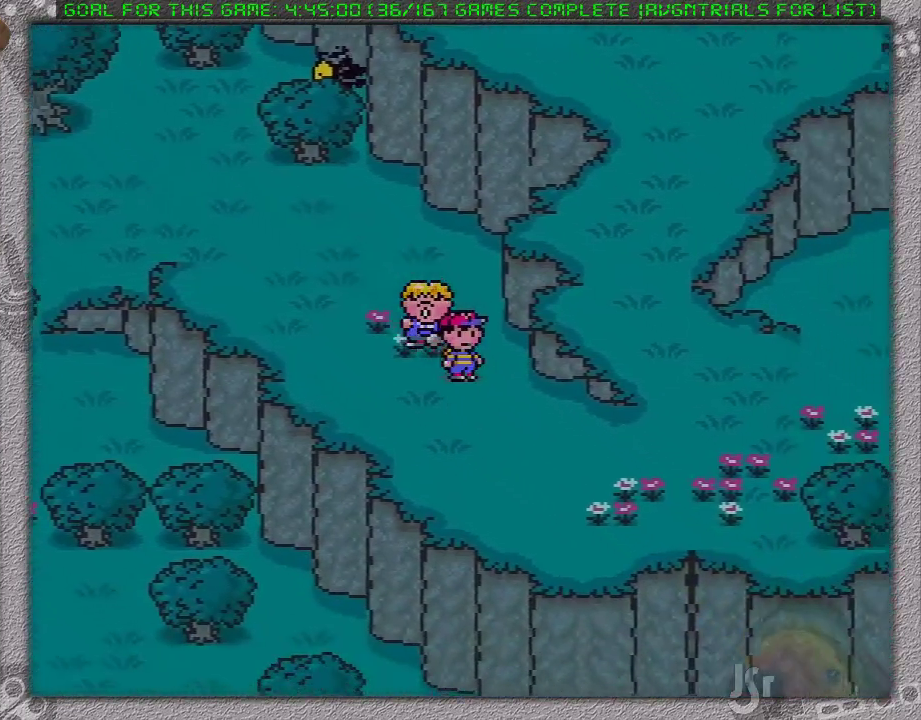
{"buttons": ["DPAD_RIGHT"], "events": [[117, "DPAD_DOWN", "up"]]}
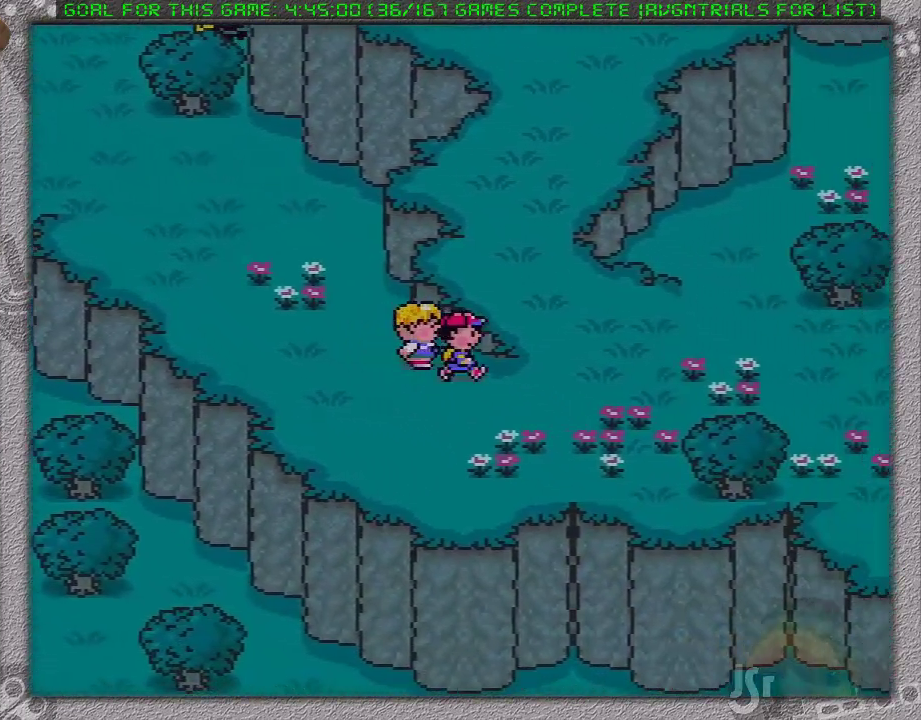
{"buttons": ["DPAD_UP"], "events": [[167, "DPAD_UP", "down"], [183, "DPAD_RIGHT", "up"]]}
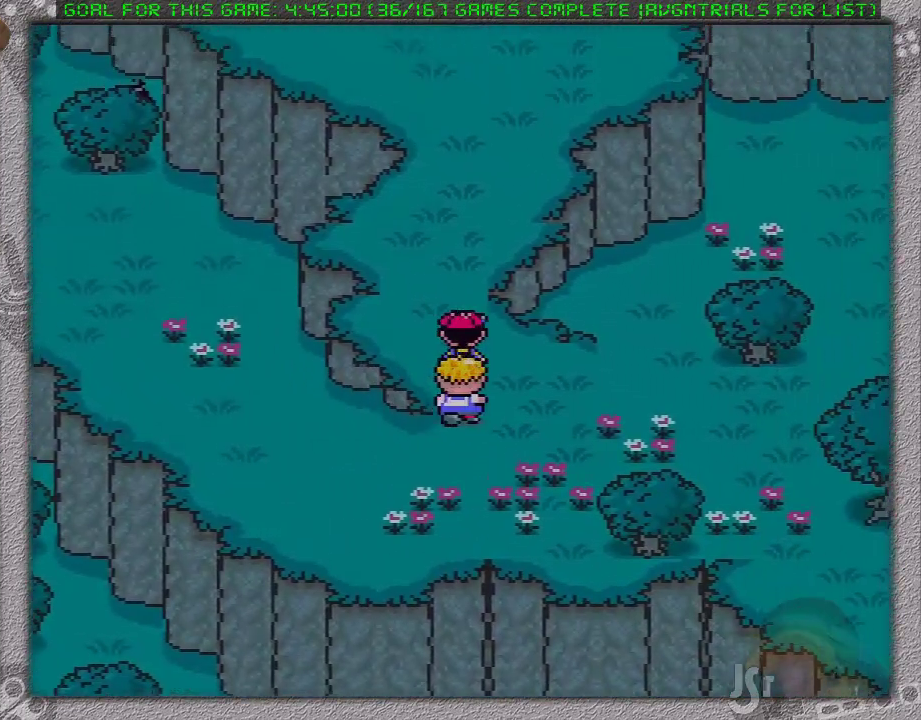
{"buttons": ["DPAD_UP"], "events": []}
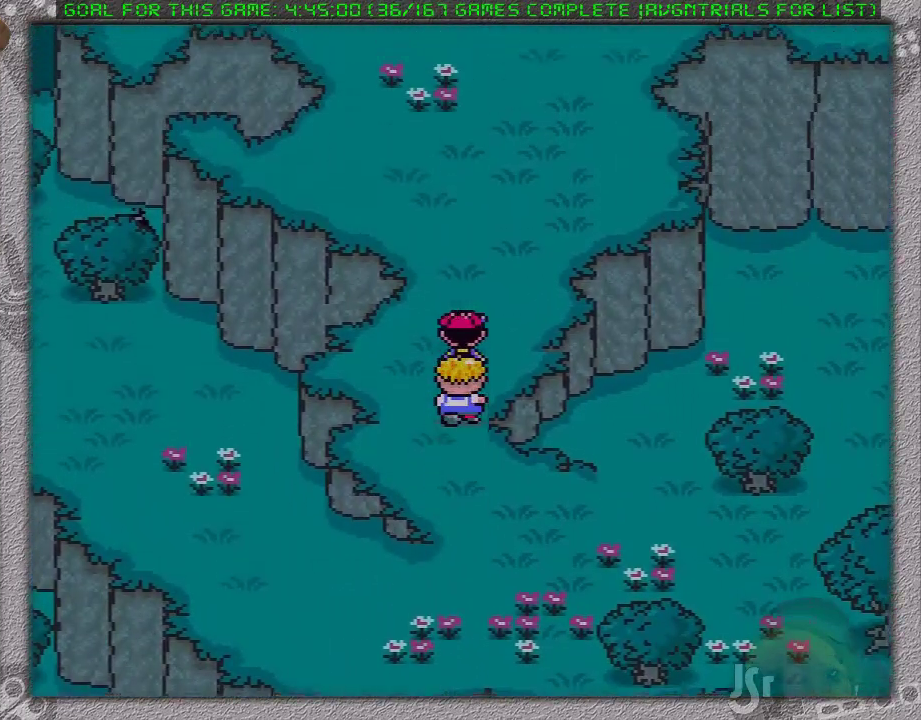
{"buttons": ["DPAD_UP", "DPAD_RIGHT"], "events": [[217, "DPAD_RIGHT", "down"]]}
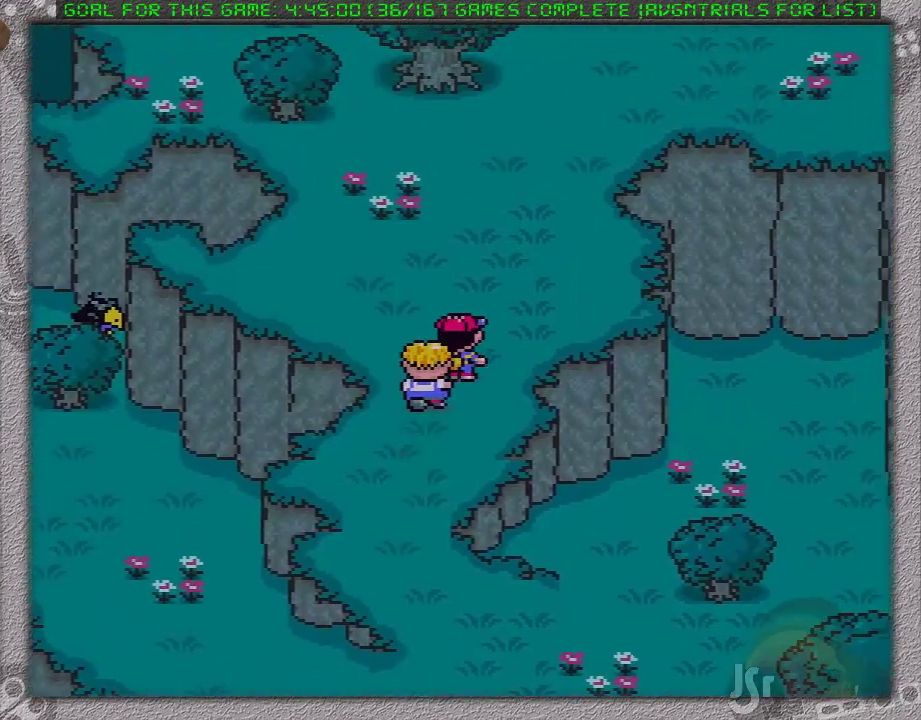
{"buttons": ["DPAD_UP"], "events": [[433, "DPAD_RIGHT", "up"]]}
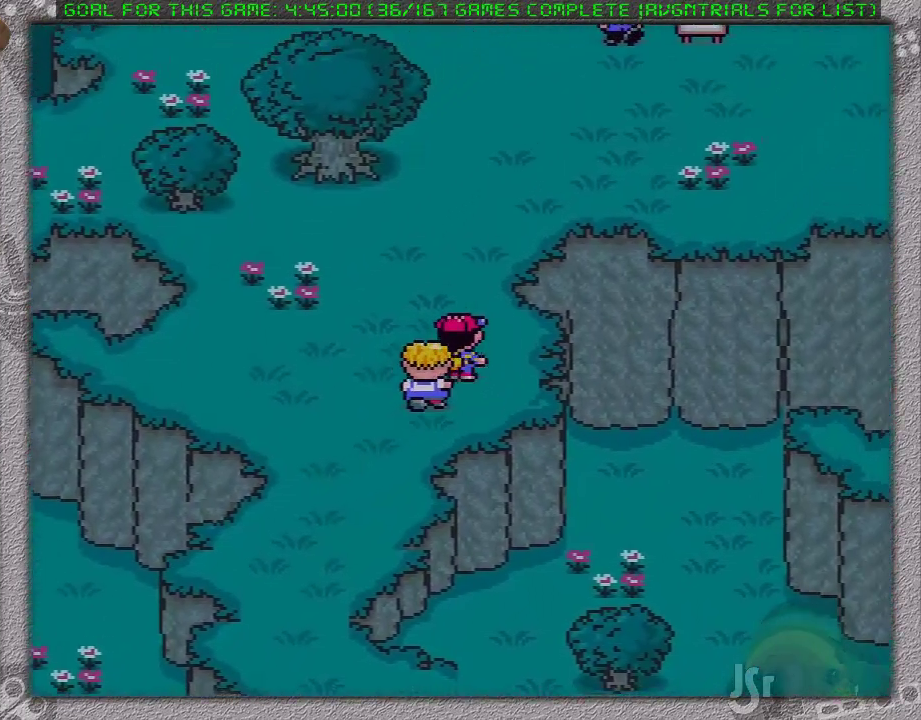
{"buttons": ["DPAD_RIGHT"], "events": [[383, "DPAD_RIGHT", "down"], [417, "DPAD_UP", "up"]]}
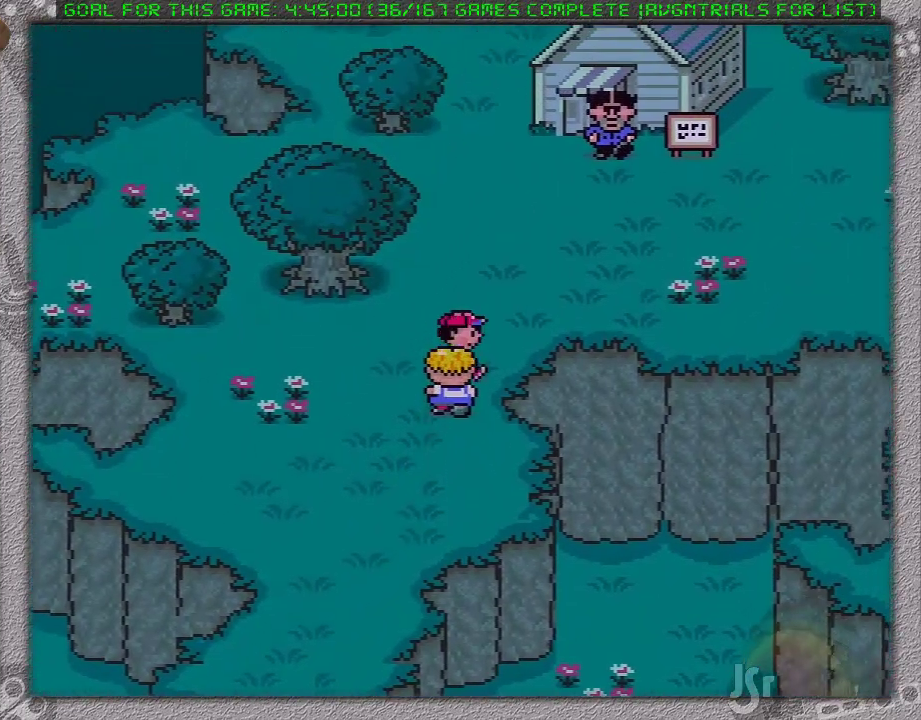
{"buttons": ["DPAD_RIGHT"], "events": []}
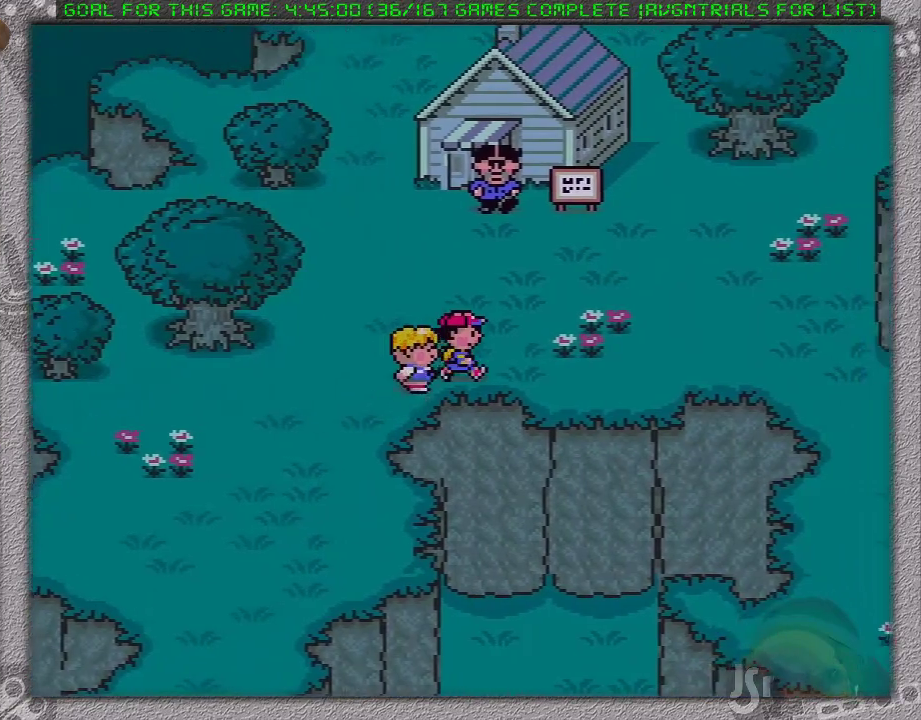
{"buttons": ["DPAD_RIGHT"], "events": []}
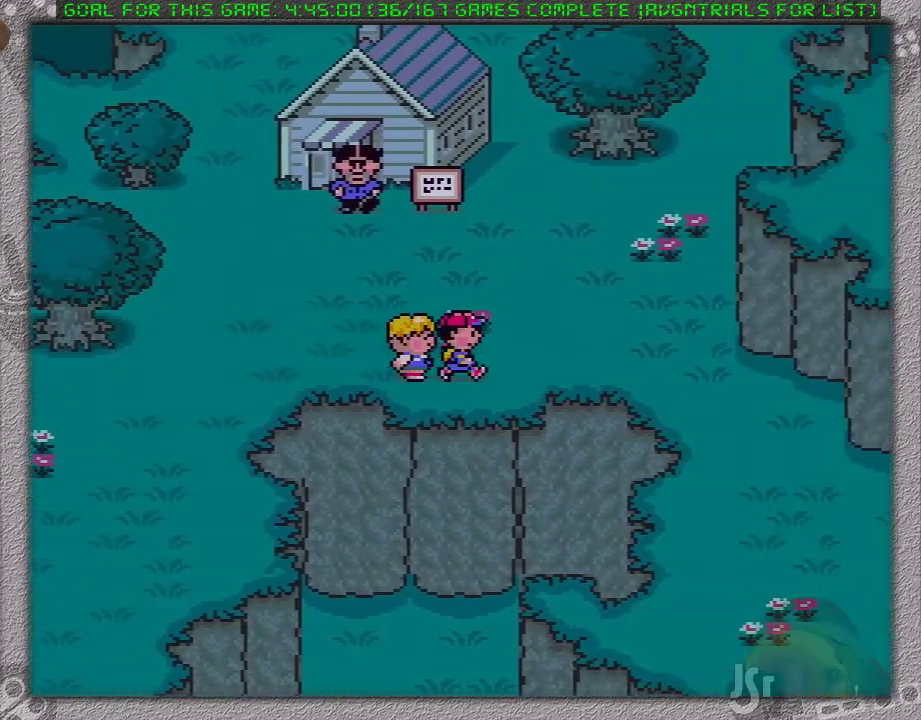
{"buttons": ["DPAD_RIGHT"], "events": []}
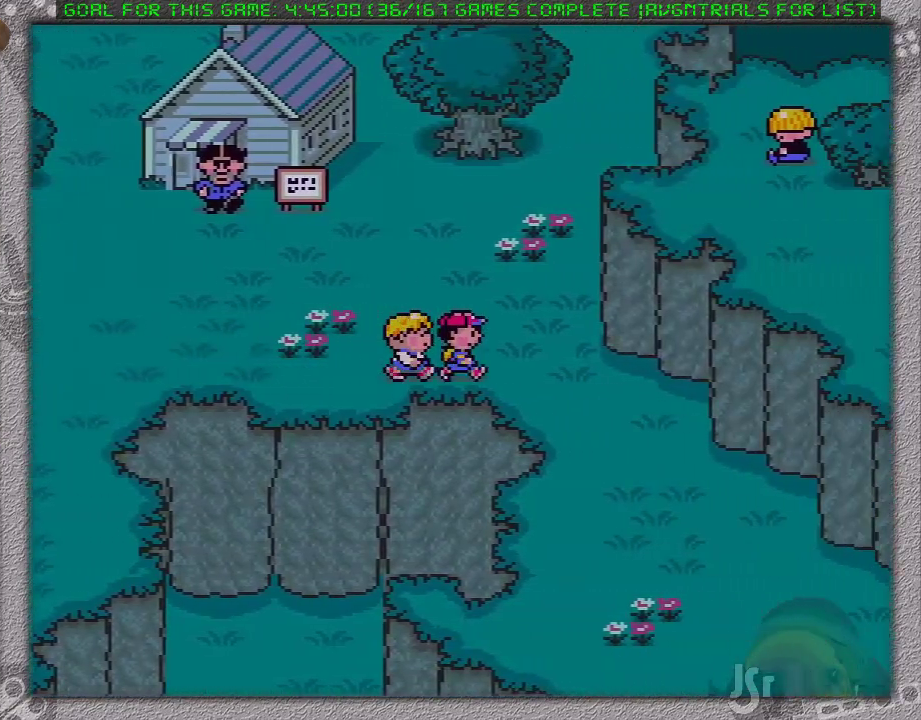
{"buttons": ["DPAD_DOWN", "DPAD_RIGHT"], "events": [[50, "DPAD_DOWN", "down"], [150, "DPAD_RIGHT", "up"], [367, "DPAD_RIGHT", "down"]]}
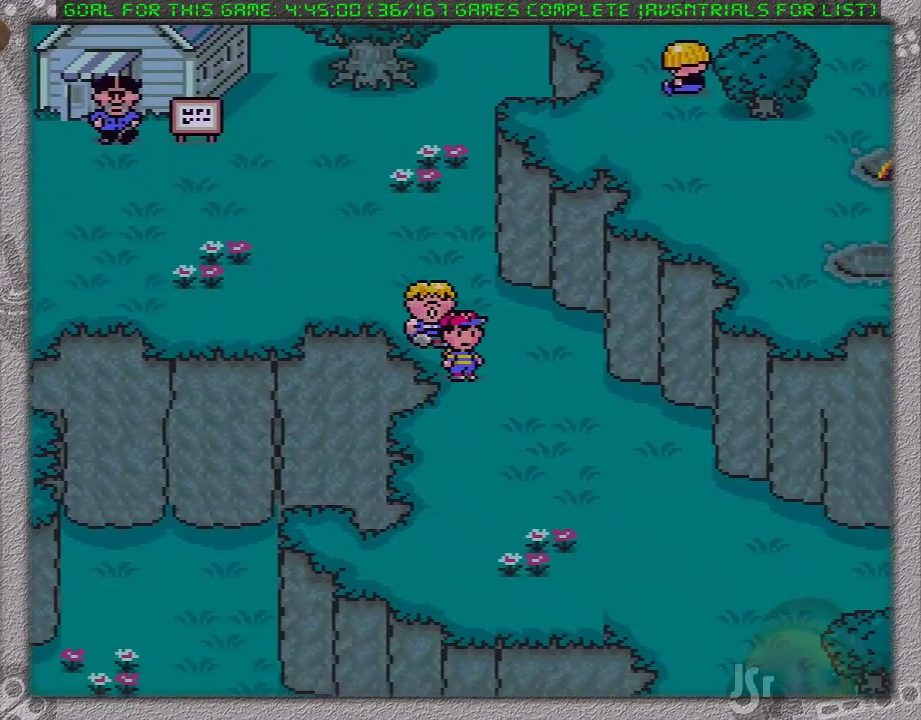
{"buttons": ["DPAD_DOWN", "DPAD_RIGHT"], "events": [[333, "DPAD_DOWN", "up"], [500, "DPAD_DOWN", "down"]]}
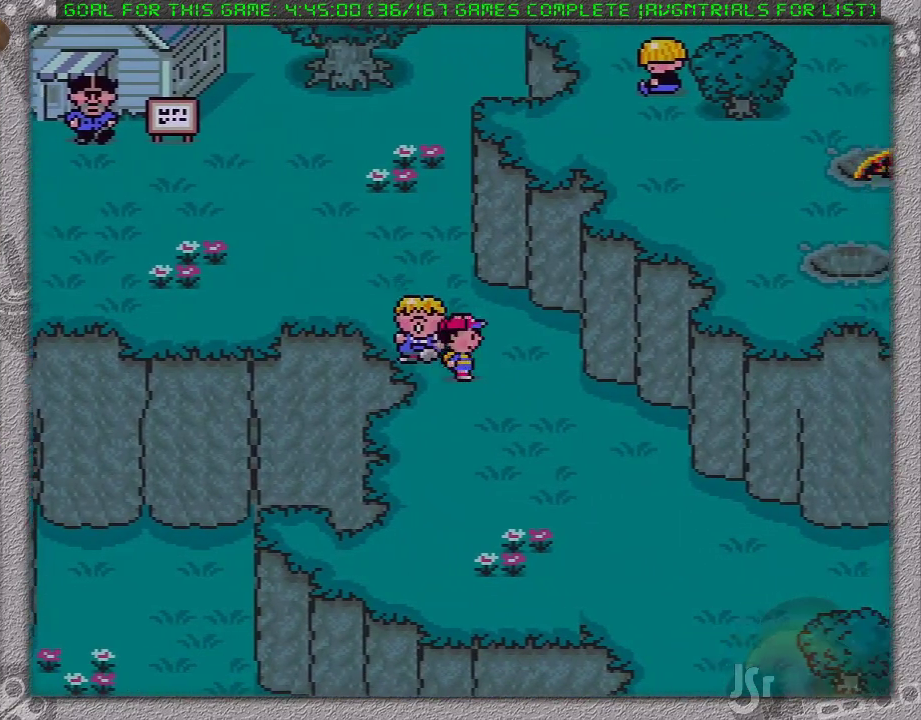
{"buttons": ["DPAD_DOWN", "DPAD_RIGHT"], "events": []}
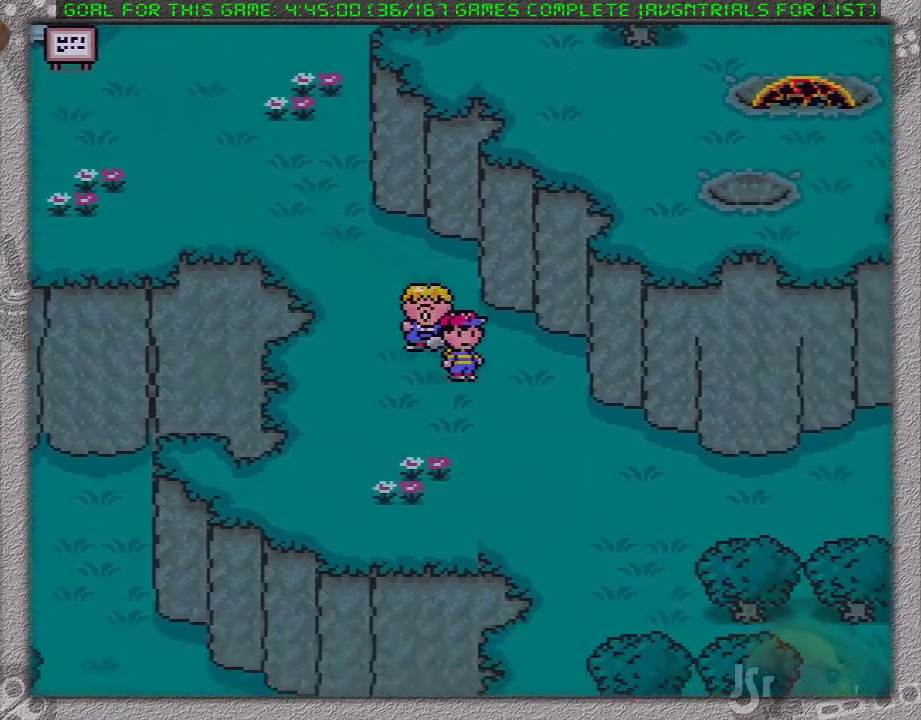
{"buttons": ["DPAD_RIGHT"], "events": [[200, "DPAD_DOWN", "up"]]}
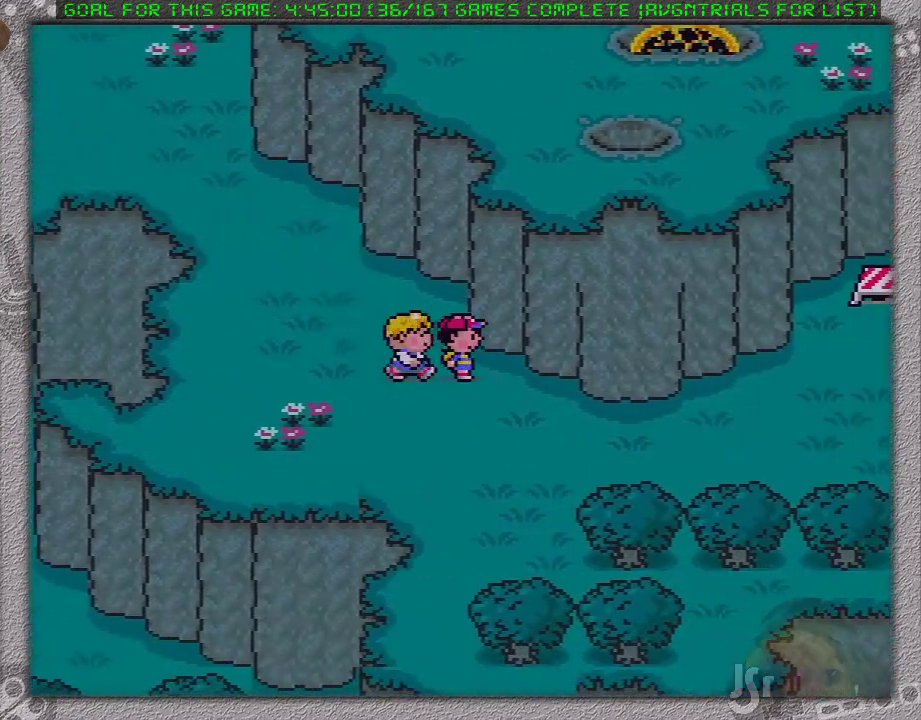
{"buttons": ["DPAD_RIGHT"], "events": []}
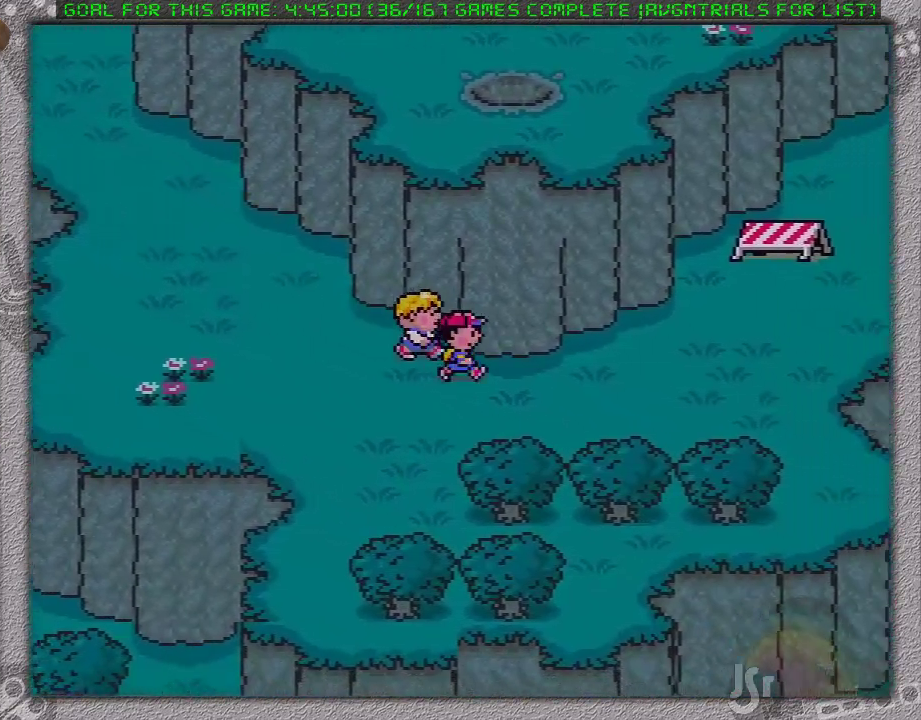
{"buttons": ["DPAD_RIGHT"], "events": []}
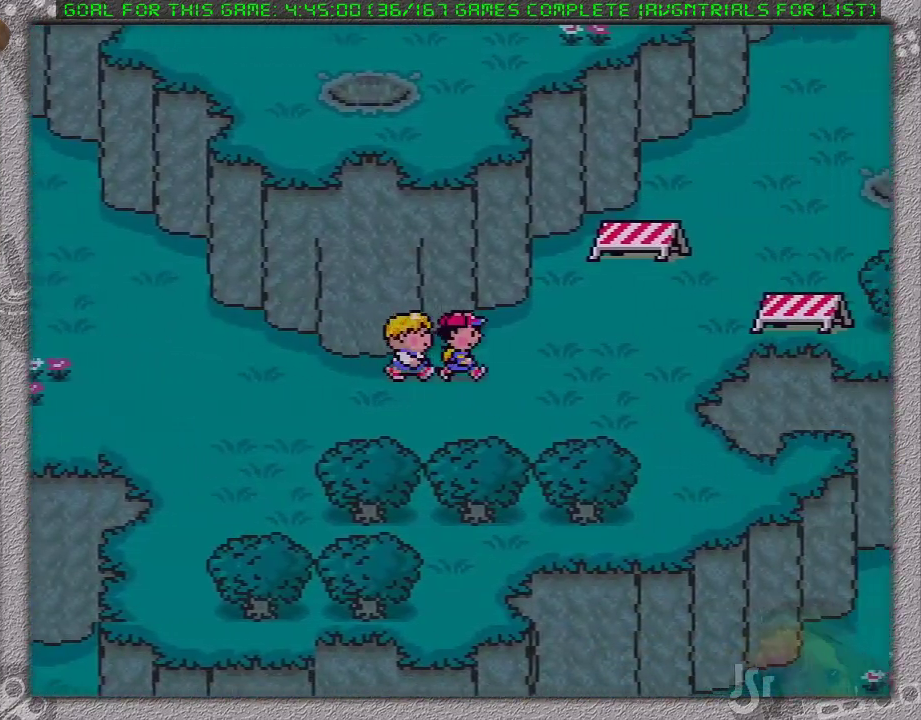
{"buttons": ["DPAD_UP", "DPAD_RIGHT"], "events": [[483, "DPAD_UP", "down"]]}
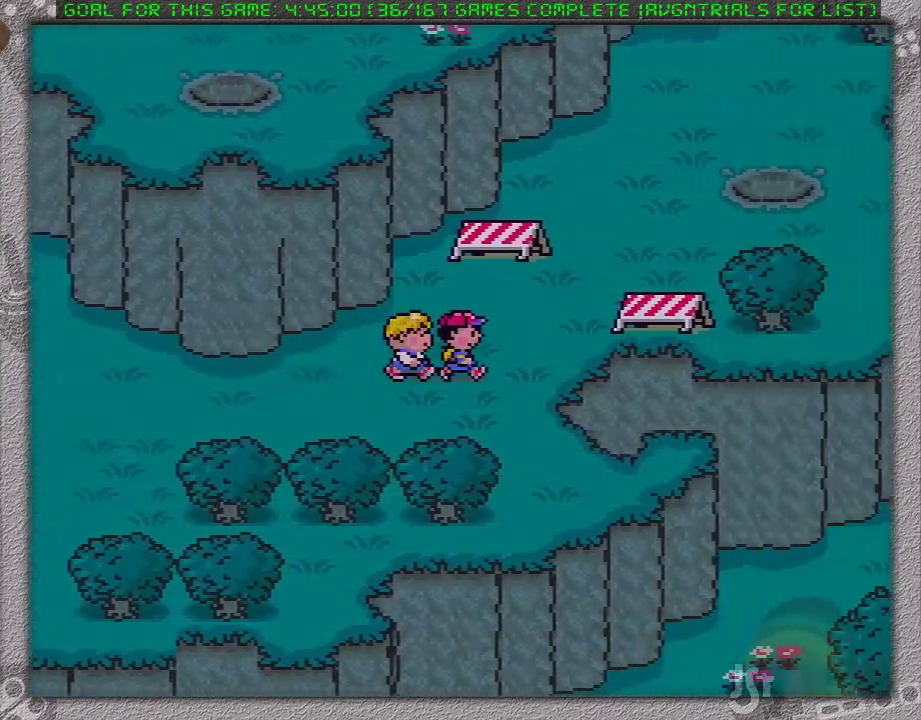
{"buttons": ["DPAD_UP", "DPAD_RIGHT"], "events": []}
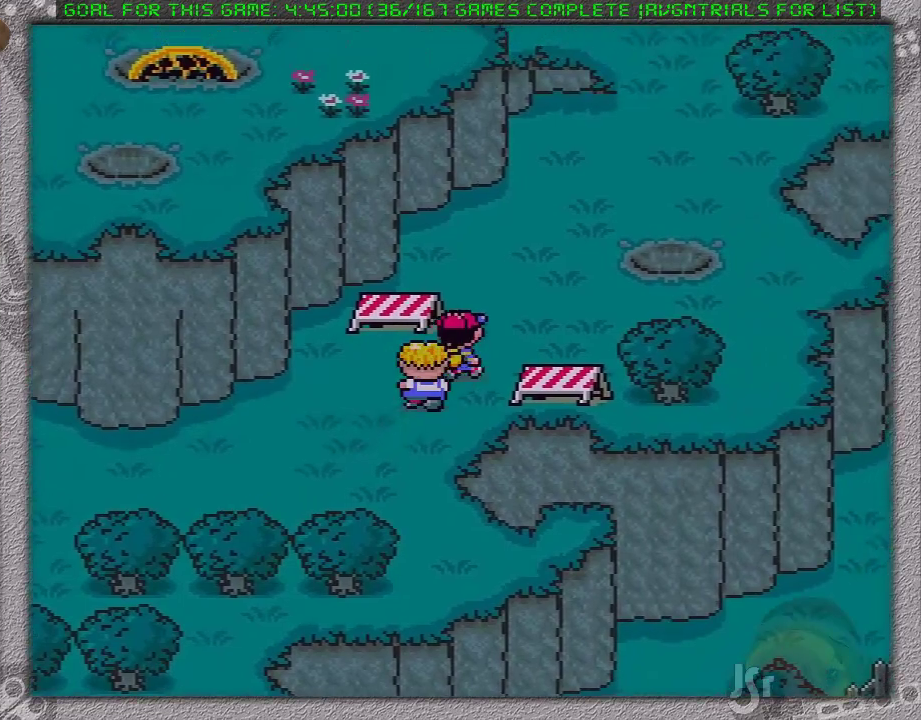
{"buttons": ["DPAD_UP", "DPAD_RIGHT"], "events": [[367, "DPAD_RIGHT", "up"], [500, "DPAD_RIGHT", "down"]]}
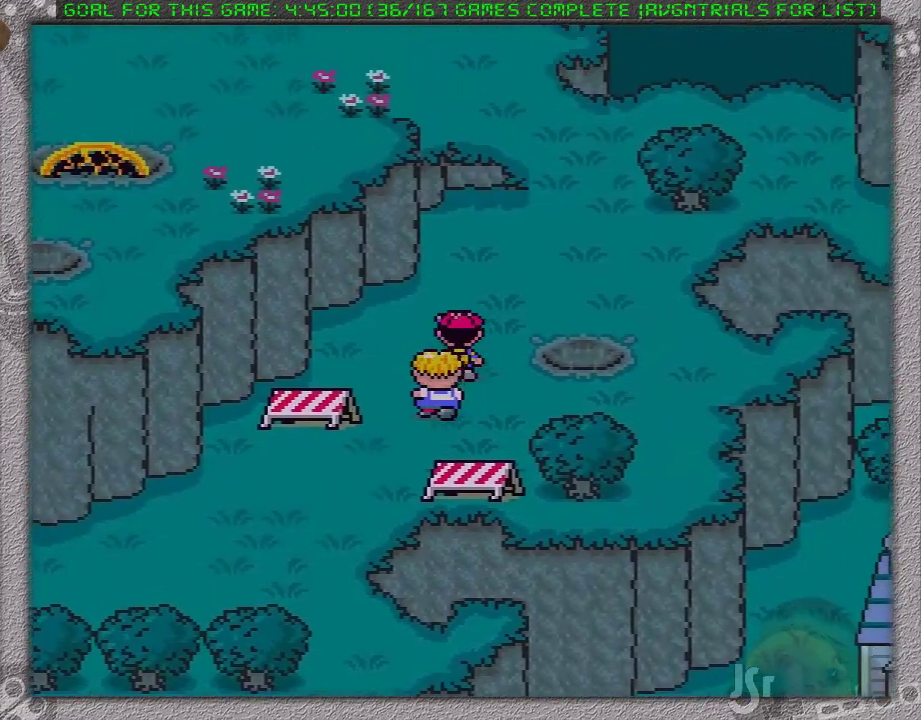
{"buttons": ["DPAD_UP", "DPAD_RIGHT"], "events": []}
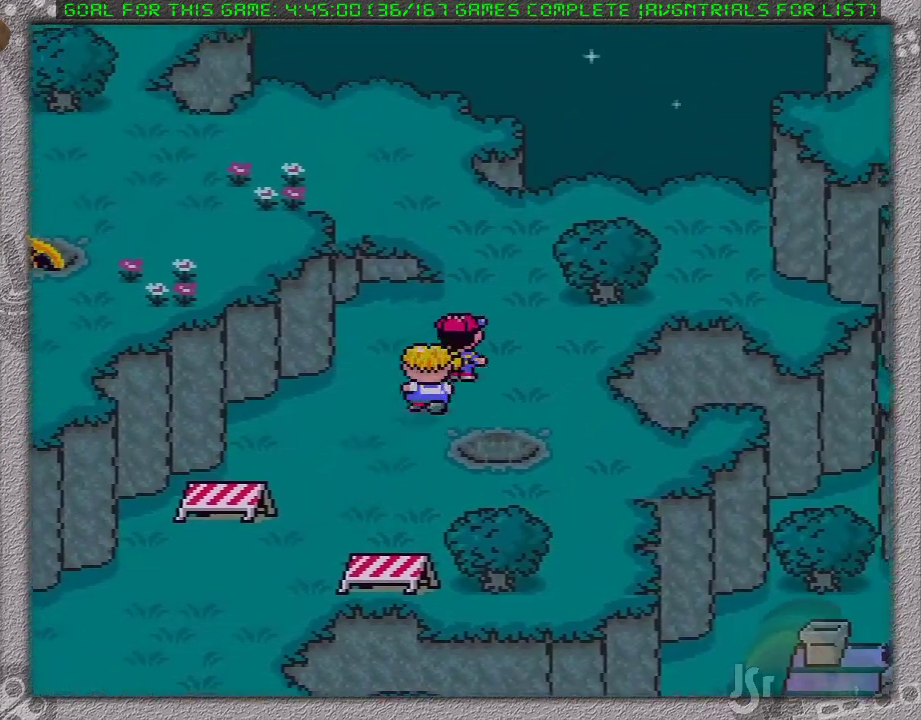
{"buttons": ["DPAD_UP", "DPAD_LEFT"], "events": [[83, "DPAD_RIGHT", "up"], [417, "DPAD_LEFT", "down"]]}
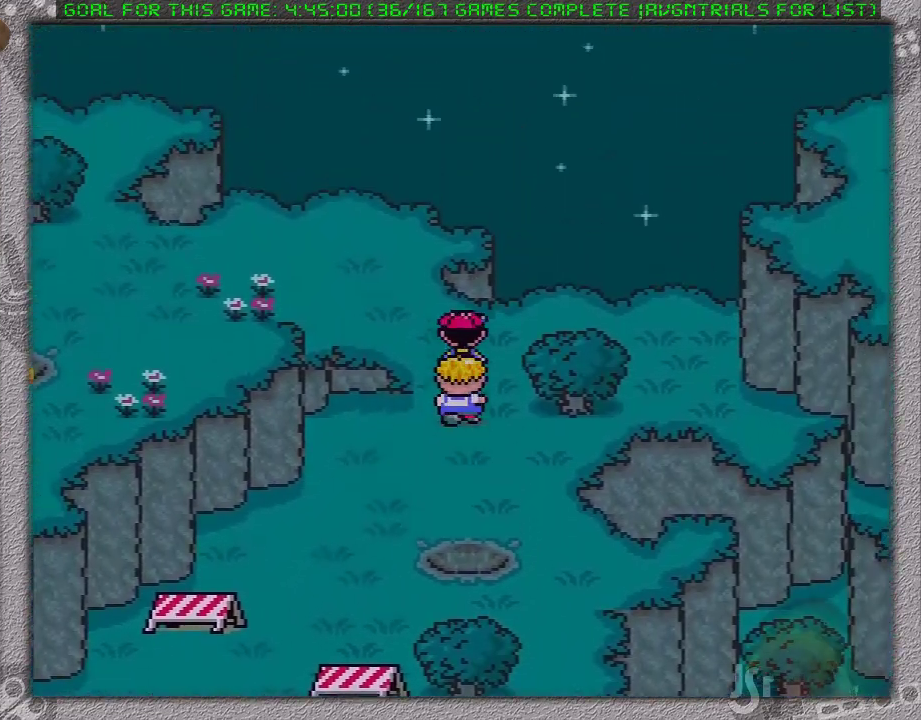
{"buttons": ["DPAD_LEFT"], "events": [[200, "DPAD_UP", "up"]]}
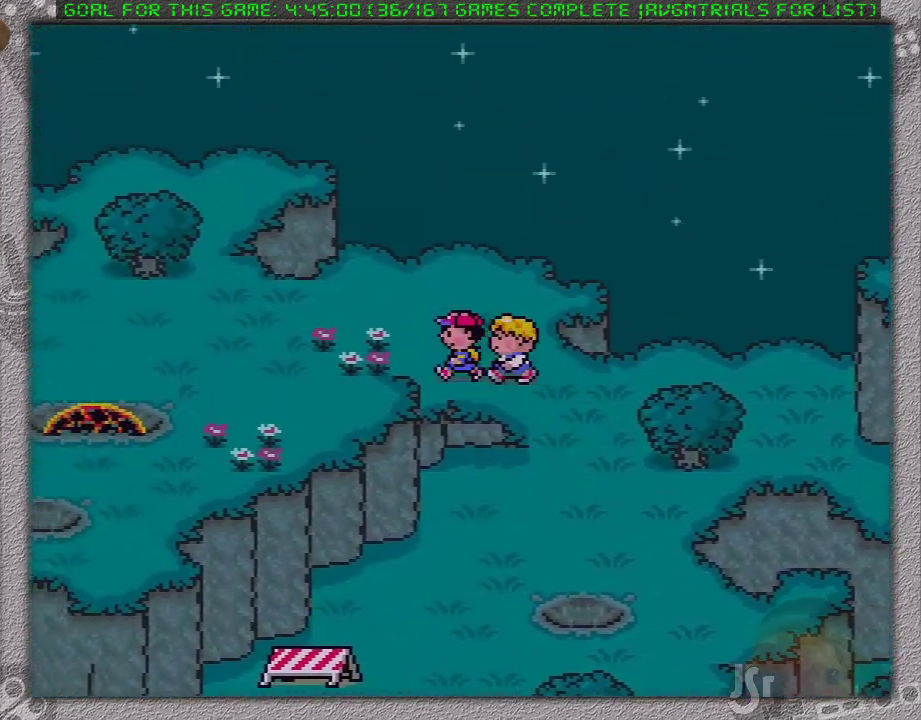
{"buttons": ["DPAD_LEFT"], "events": []}
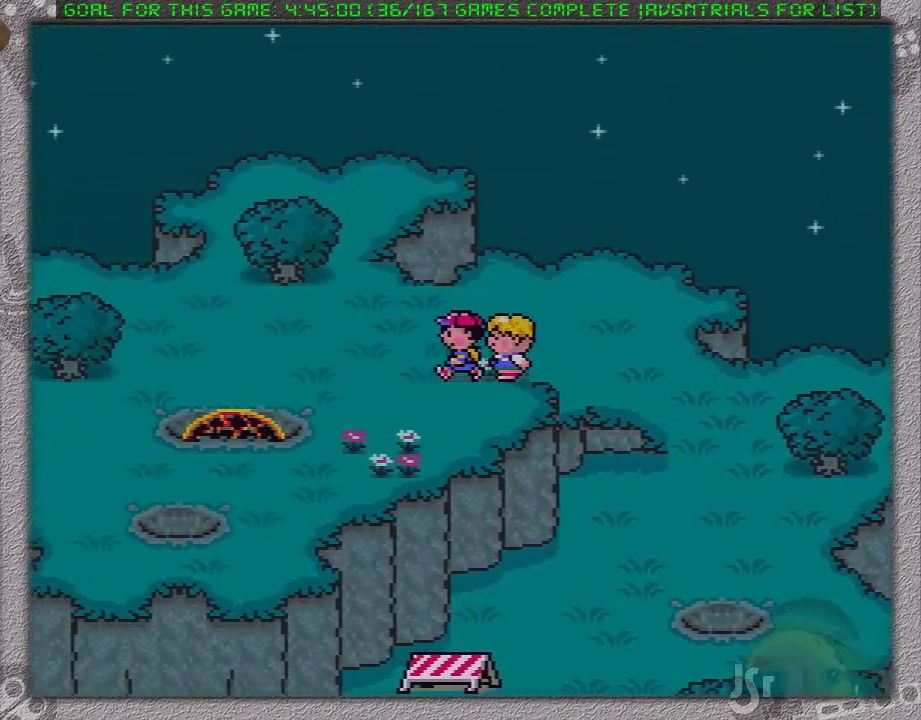
{"buttons": ["DPAD_LEFT"], "events": []}
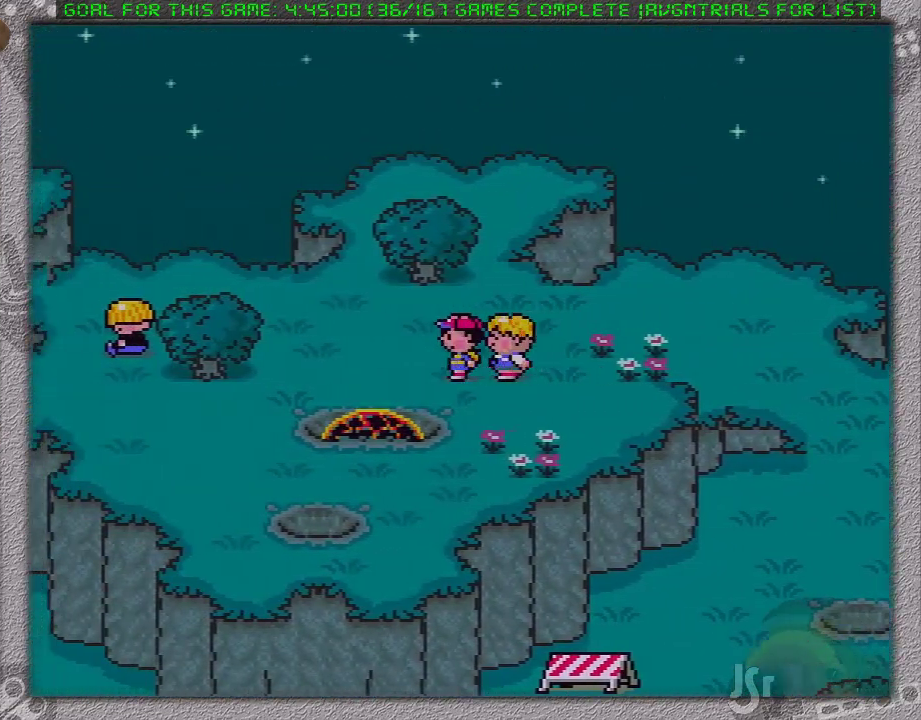
{"buttons": ["DPAD_DOWN", "DPAD_LEFT"], "events": [[433, "DPAD_DOWN", "down"]]}
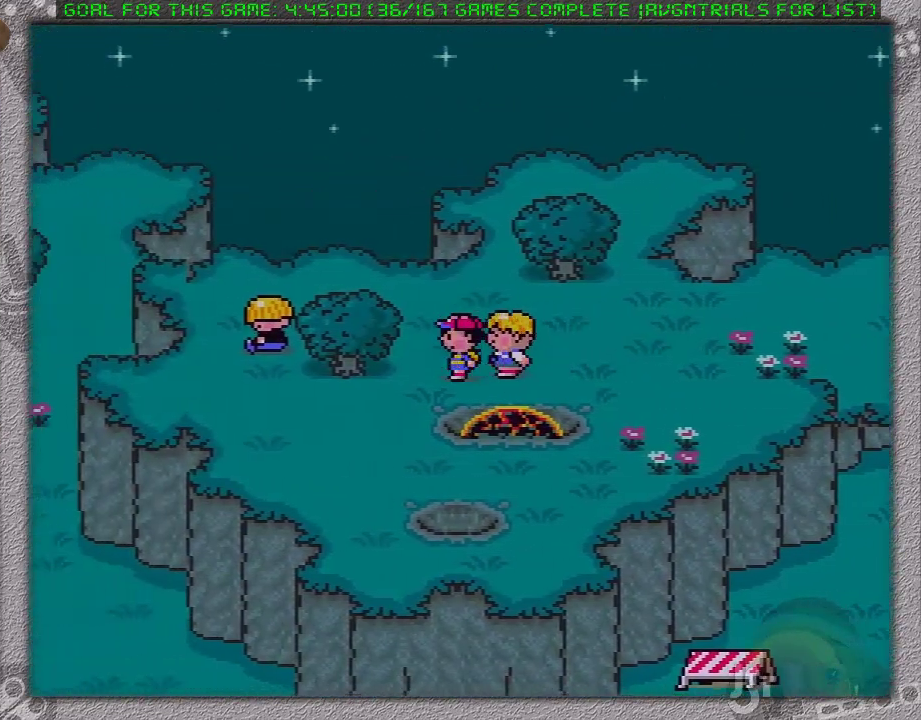
{"buttons": ["DPAD_LEFT"], "events": [[117, "DPAD_DOWN", "up"]]}
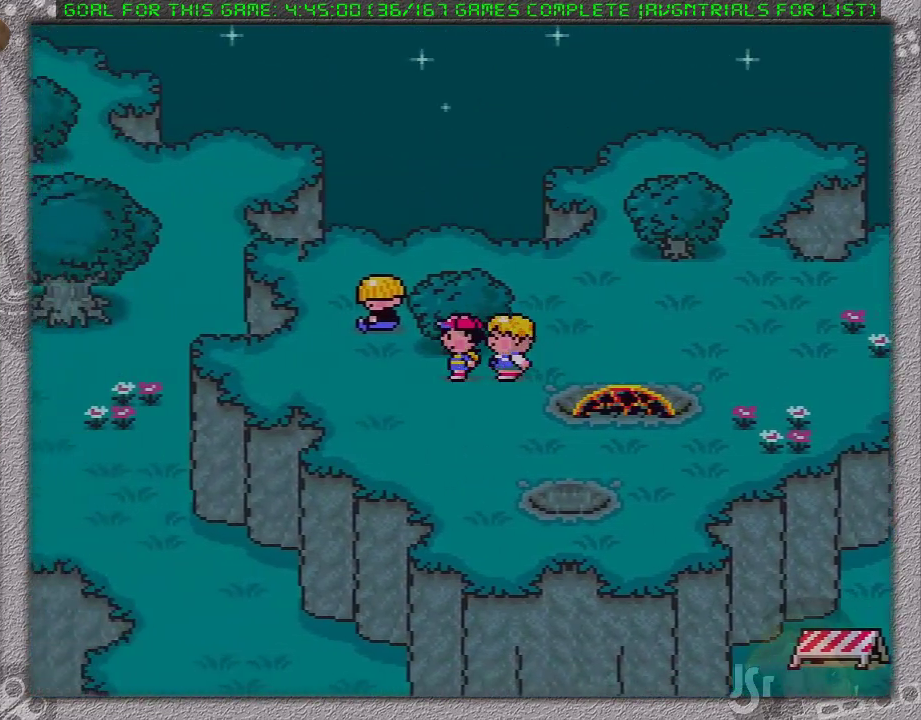
{"buttons": ["L1", "DPAD_UP"], "events": [[217, "DPAD_UP", "down"], [233, "DPAD_LEFT", "up"], [300, "L1", "down"]]}